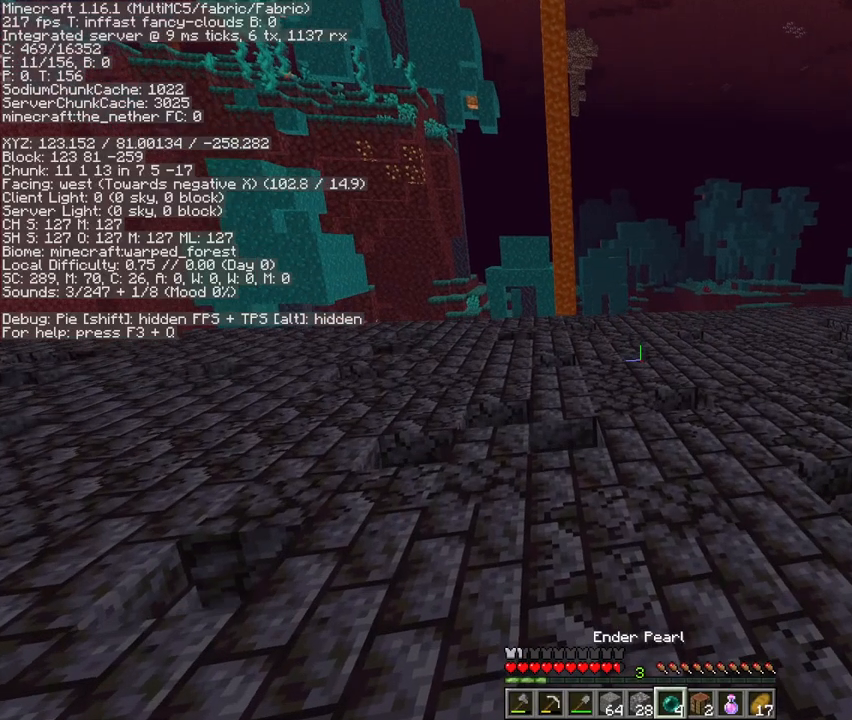
Gameplay with keyboard and mouse; each line is a JSON object with the keys and mouse buttons held at the frame after it. "events" lists presses ("down") and releases ("up") of "1", "2", "3", "4", "5", "a", "c", "d", "e", "f", "g", "q", "r", "s", "shift", "space", "t", "v", "w", "x", "mouse_left", "mouse_right", "mouse_mb4" and "mouse_mb5" between this image and that frame as [ms after this image, input, new state], when the widget could be followed in between. "mouse_left", "mouse_right", "mouse_mb4", "mouse_mb5" = the "left", "right", "mb4", "mb5" buttons of the "mouse" list. No other keys are recorded. Fast repeated clicks can show as one long hold. Mouse movement is not recorded. Not read: mouse_wheel.
{"keys": ["space", "w"], "mouse": [], "events": [[100, "space", "up"], [200, "f", "down"], [300, "f", "up"], [333, "q", "down"], [433, "q", "up"], [433, "space", "down"]]}
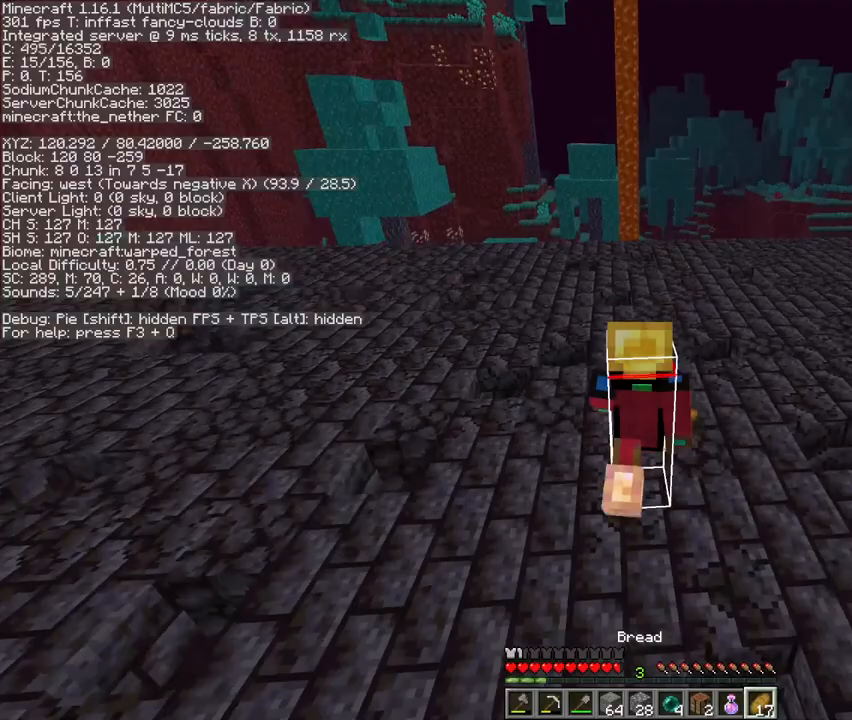
{"keys": ["w"], "mouse": [], "events": [[333, "space", "up"]]}
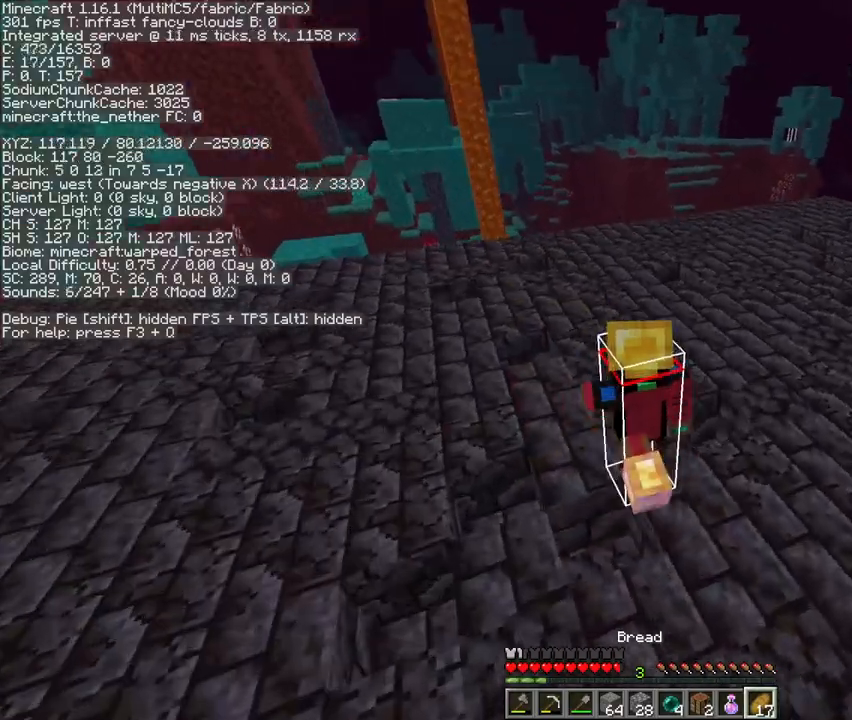
{"keys": ["w"], "mouse": [], "events": [[33, "space", "down"], [233, "d", "down"], [267, "mouse_right", "down"], [300, "d", "up"], [300, "space", "up"], [433, "mouse_right", "up"]]}
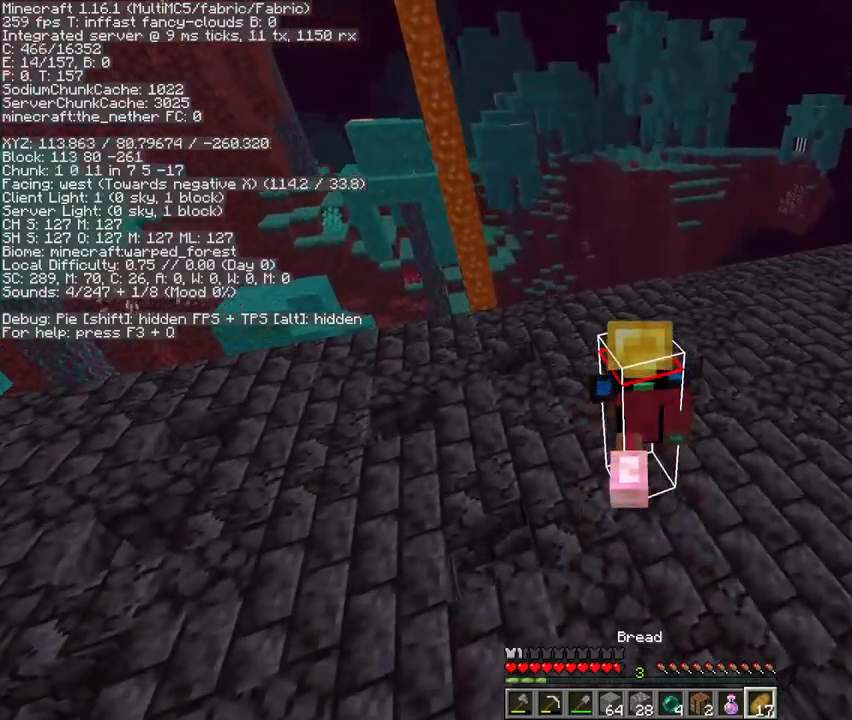
{"keys": ["d", "w"], "mouse": [], "events": [[67, "space", "down"], [200, "d", "down"], [300, "space", "up"]]}
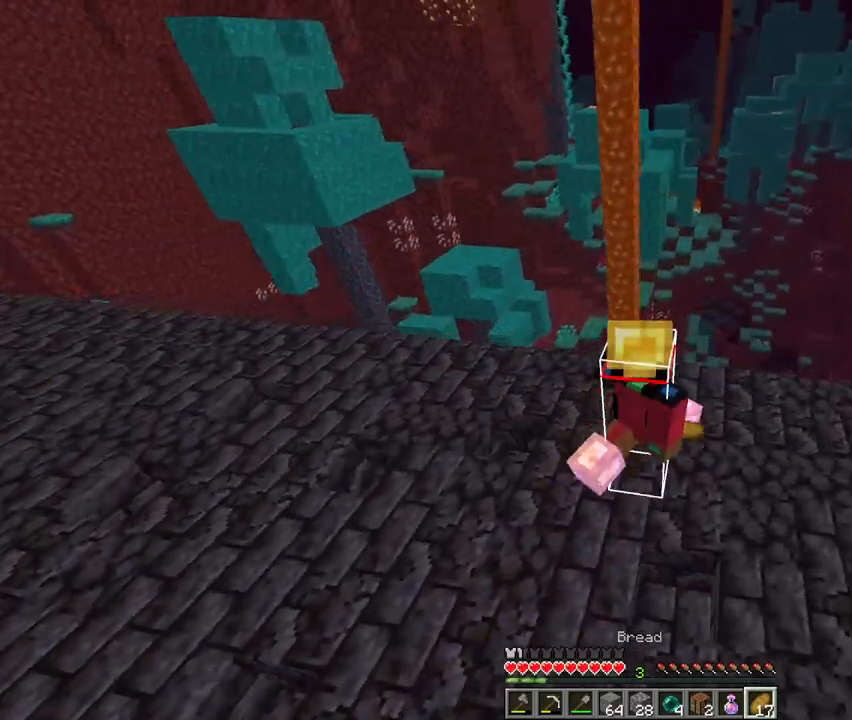
{"keys": ["d"], "mouse": [], "events": [[133, "w", "up"]]}
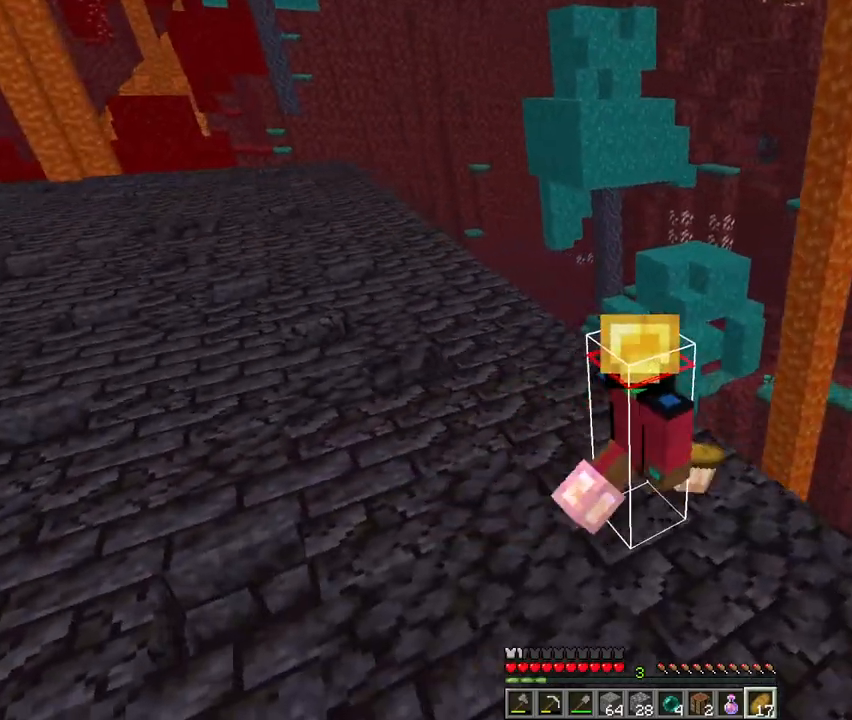
{"keys": ["space"], "mouse": [], "events": [[33, "d", "up"], [167, "space", "down"]]}
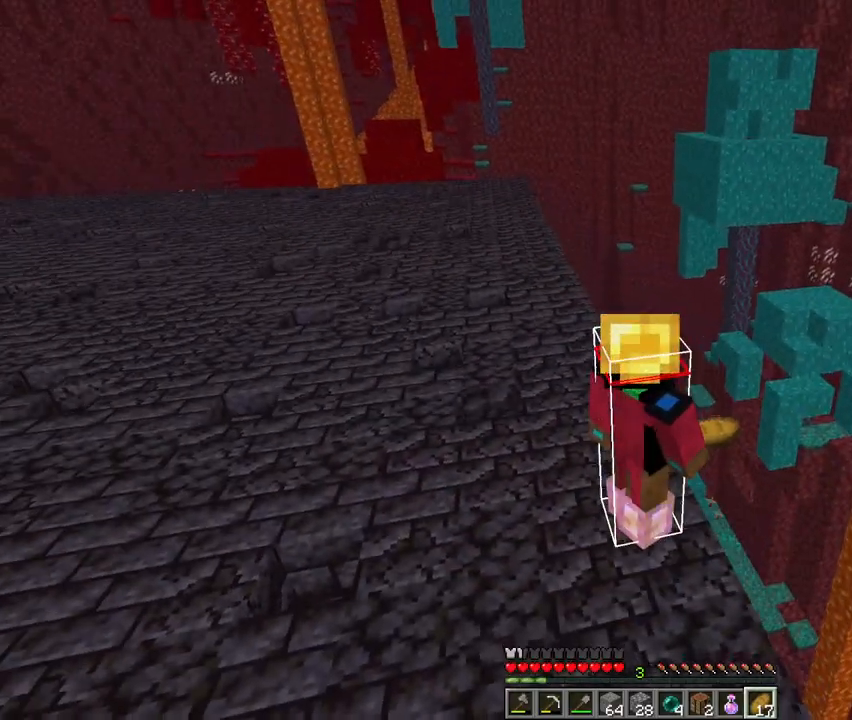
{"keys": [], "mouse": [], "events": [[33, "space", "up"], [433, "mouse_left", "down"], [500, "mouse_left", "up"]]}
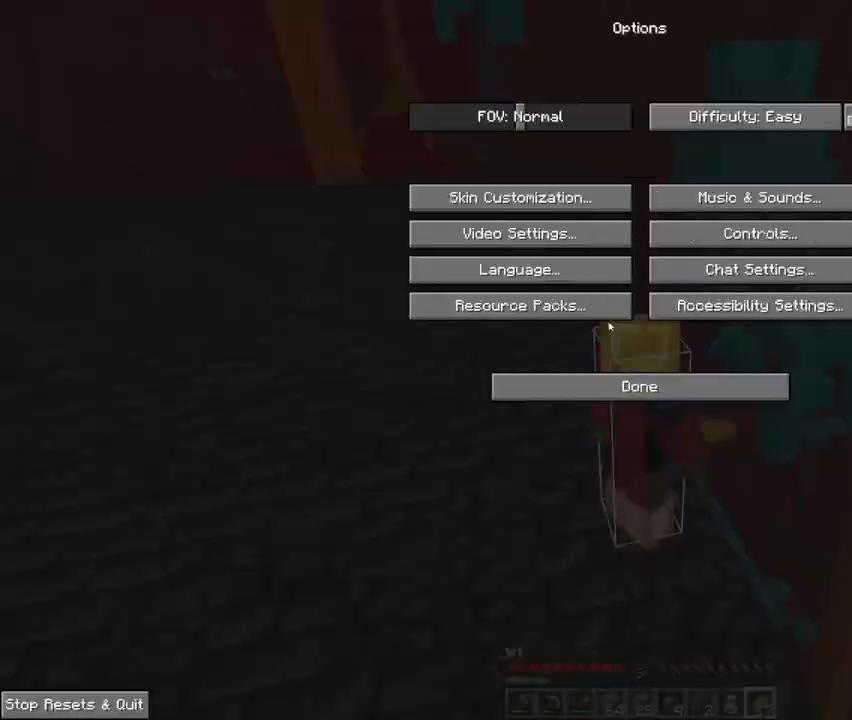
{"keys": [], "mouse": [], "events": [[333, "mouse_left", "down"], [467, "mouse_left", "up"]]}
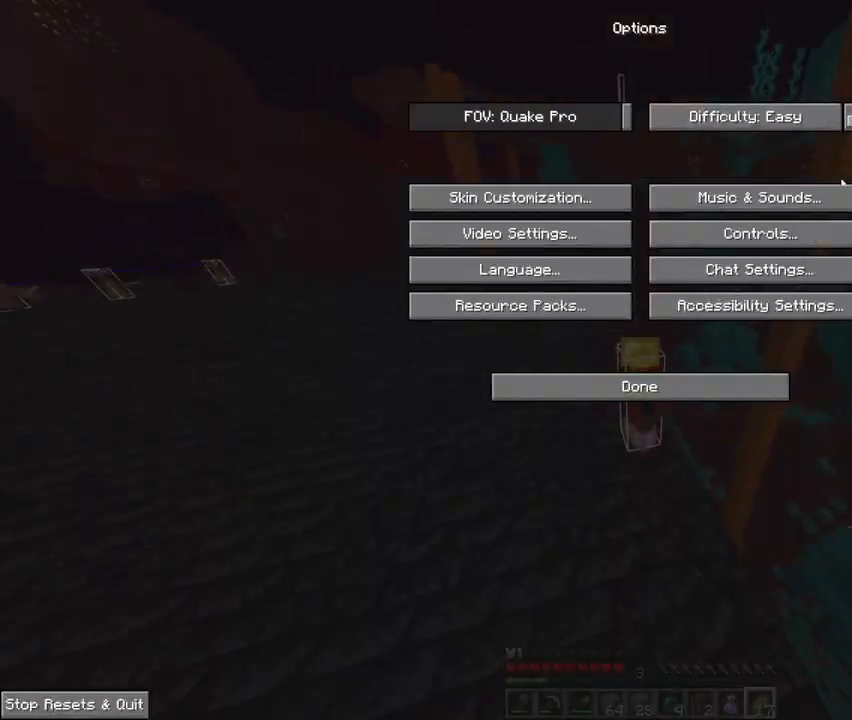
{"keys": [], "mouse": [], "events": [[300, "mouse_left", "down"], [333, "mouse_left", "up"]]}
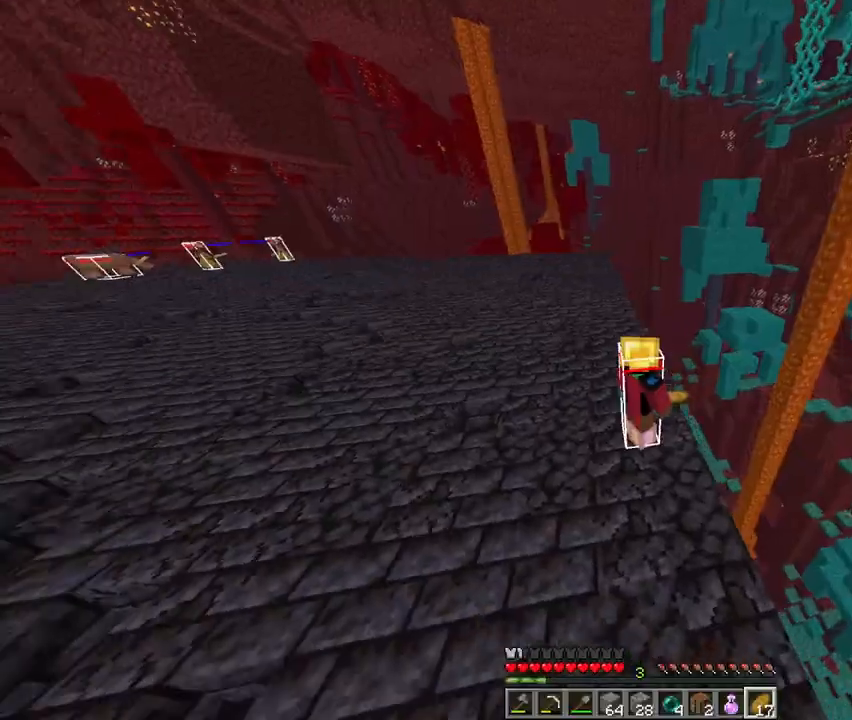
{"keys": ["space"], "mouse": [], "events": [[100, "space", "down"]]}
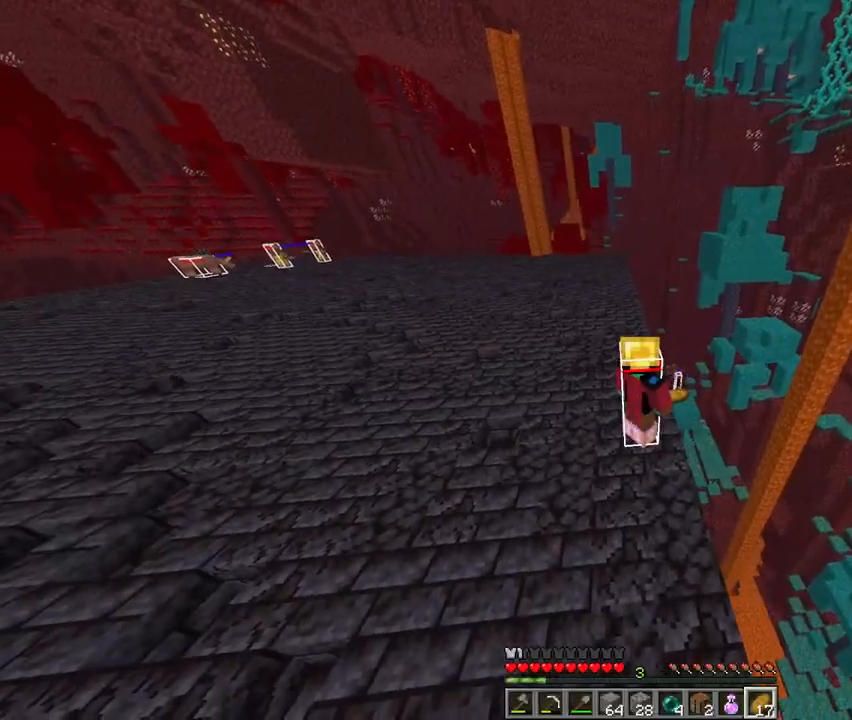
{"keys": ["space"], "mouse": [], "events": [[233, "d", "down"], [267, "s", "down"], [300, "d", "up"], [300, "s", "up"]]}
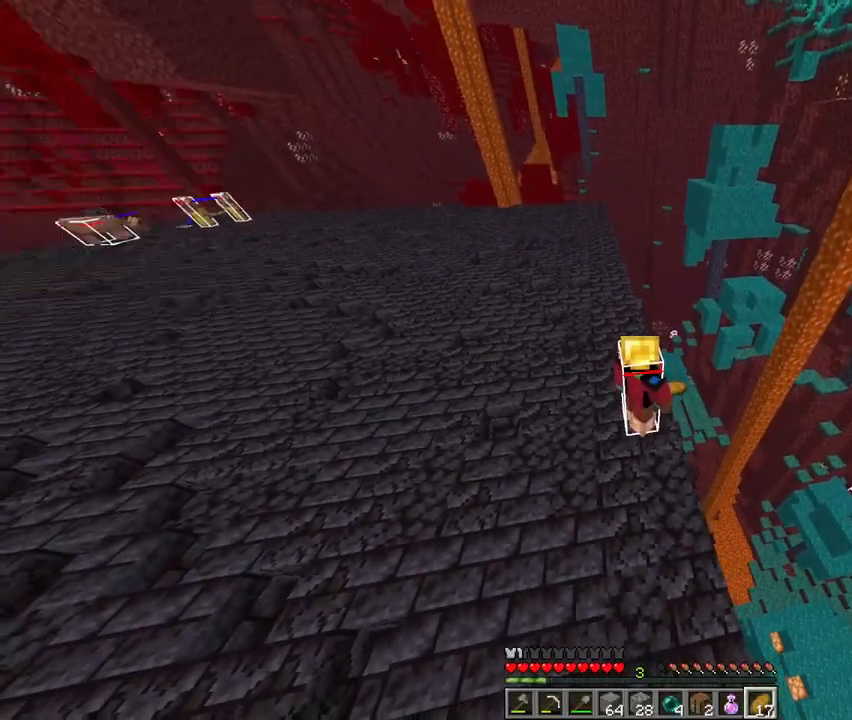
{"keys": ["space"], "mouse": [], "events": []}
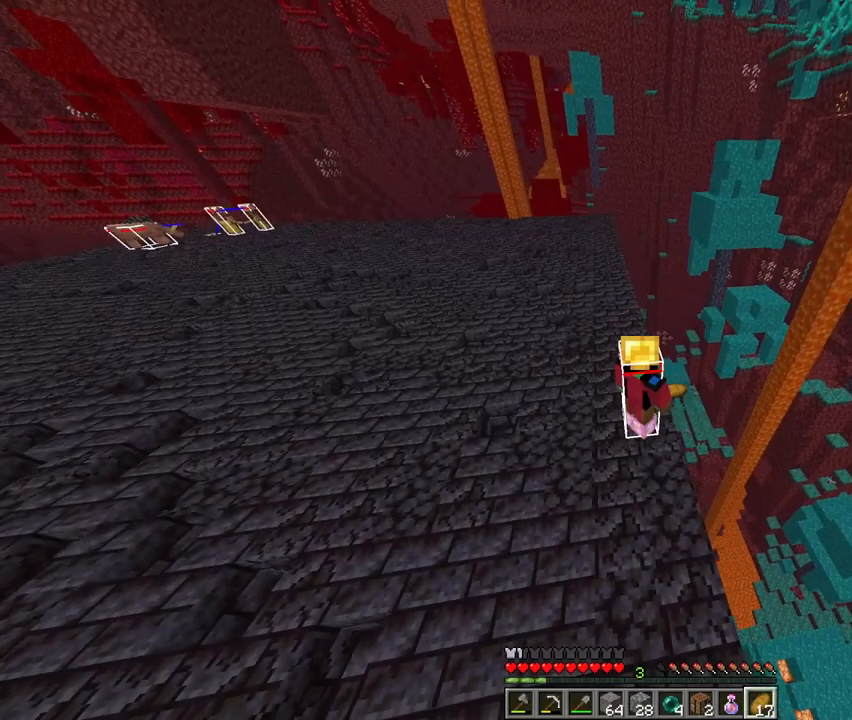
{"keys": ["space"], "mouse": [], "events": []}
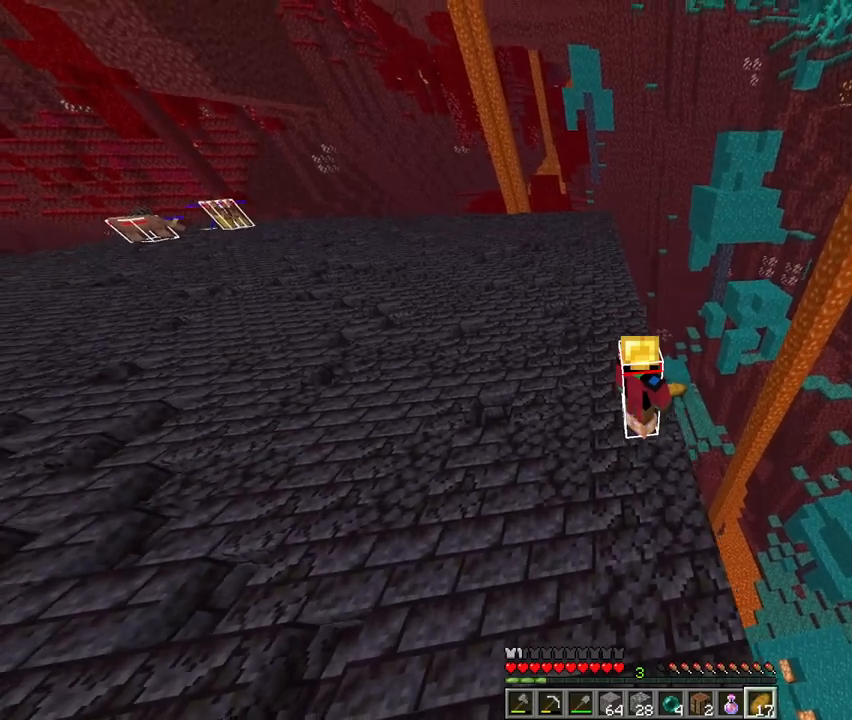
{"keys": ["space"], "mouse": [], "events": [[233, "q", "down"], [333, "q", "up"], [400, "q", "down"], [467, "q", "up"]]}
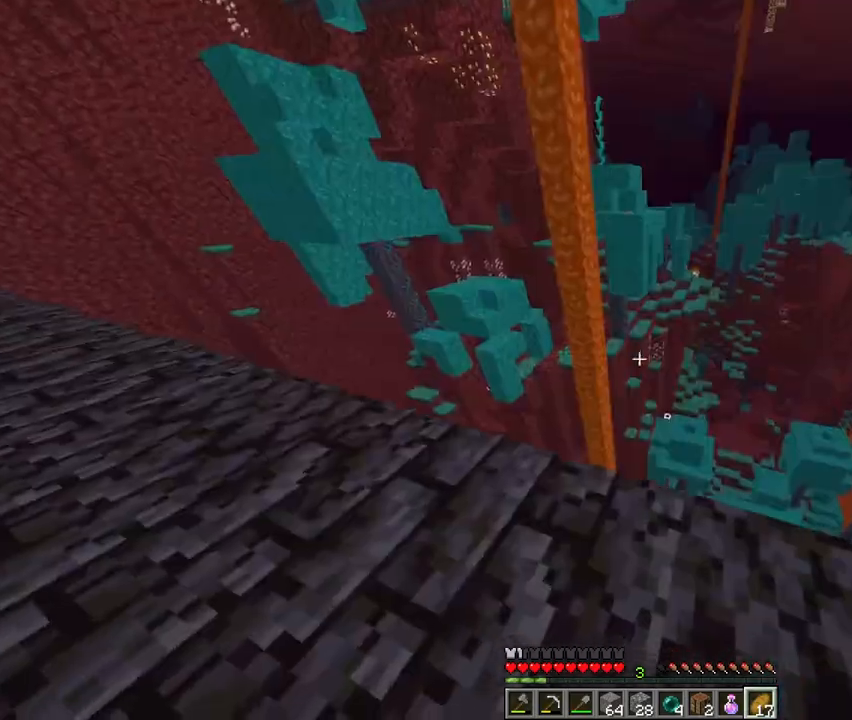
{"keys": [], "mouse": [], "events": [[67, "x", "down"], [100, "space", "up"], [167, "x", "up"], [267, "mouse_left", "down"], [300, "mouse_left", "up"]]}
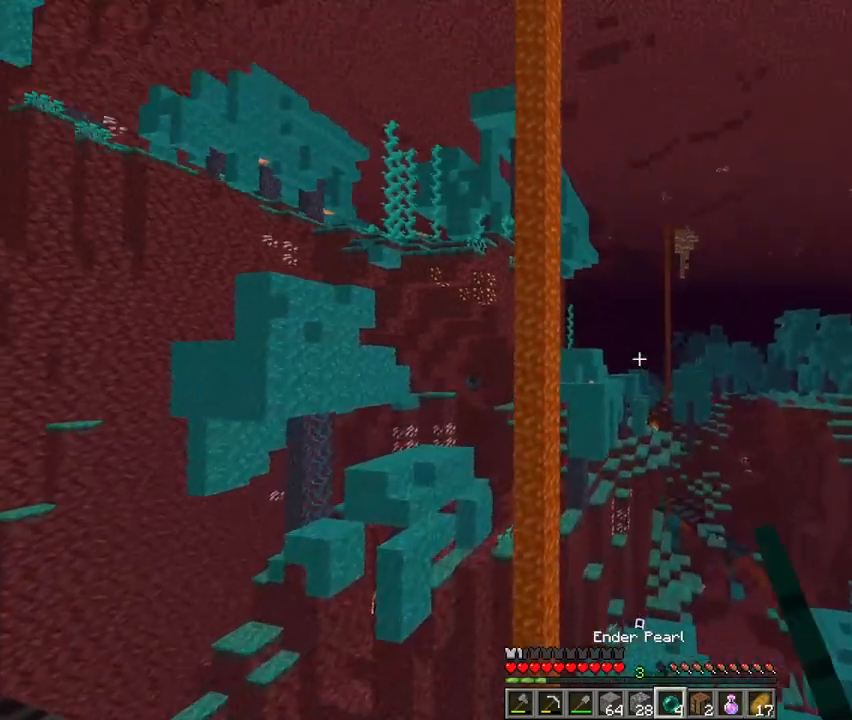
{"keys": ["space"], "mouse": [], "events": [[500, "space", "down"]]}
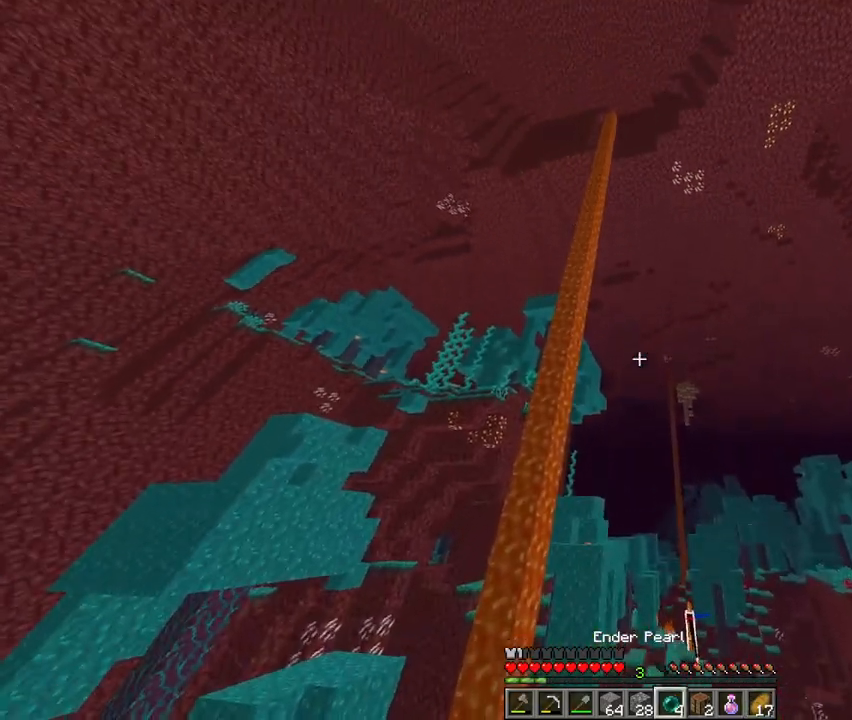
{"keys": ["v"], "mouse": [], "events": [[133, "mouse_right", "down"], [233, "mouse_right", "up"], [333, "space", "up"], [467, "v", "down"]]}
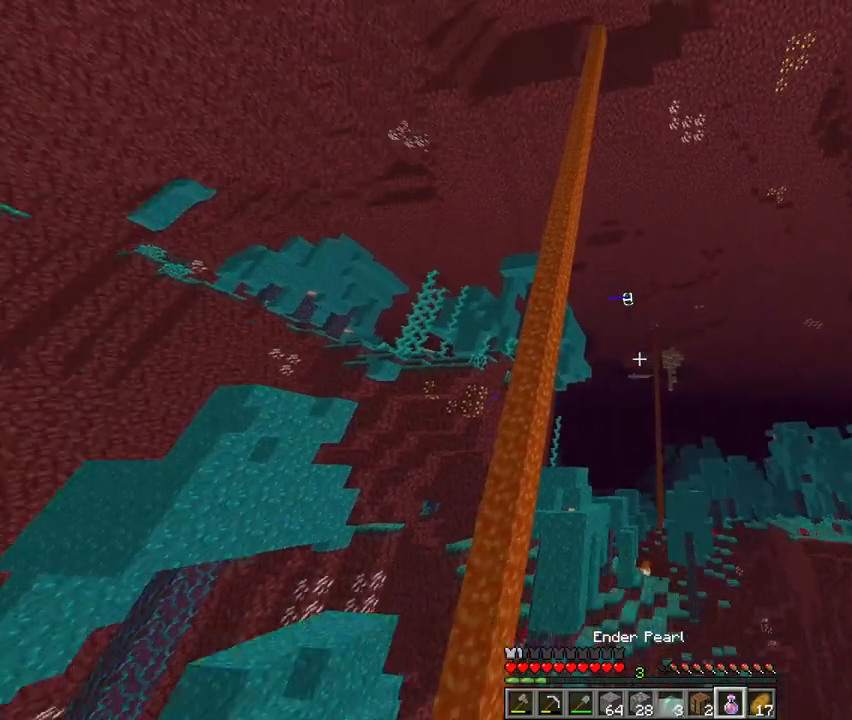
{"keys": [], "mouse": ["right"], "events": [[33, "v", "up"], [100, "mouse_right", "down"]]}
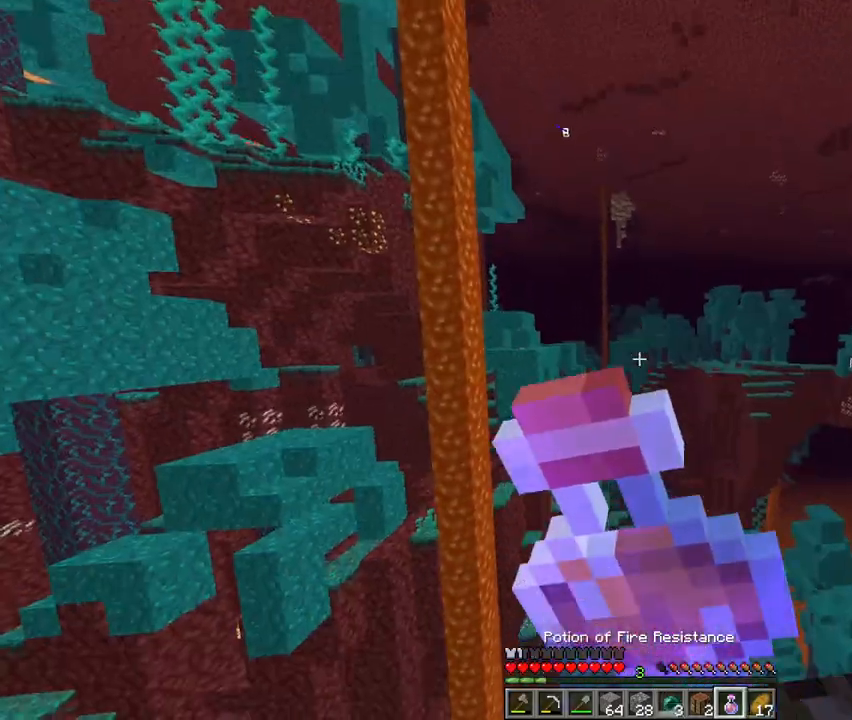
{"keys": [], "mouse": ["right"], "events": []}
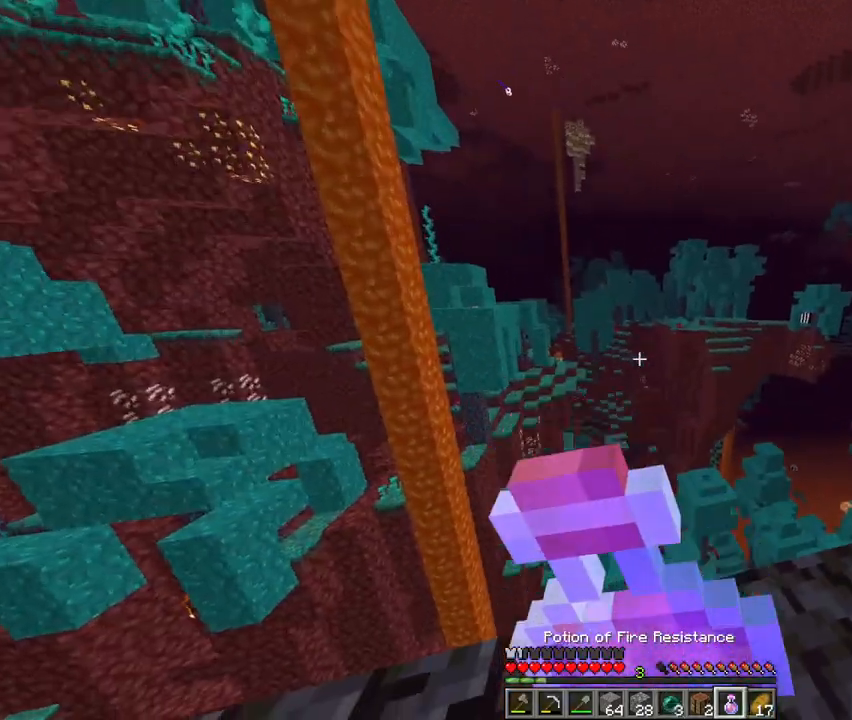
{"keys": [], "mouse": ["right"], "events": []}
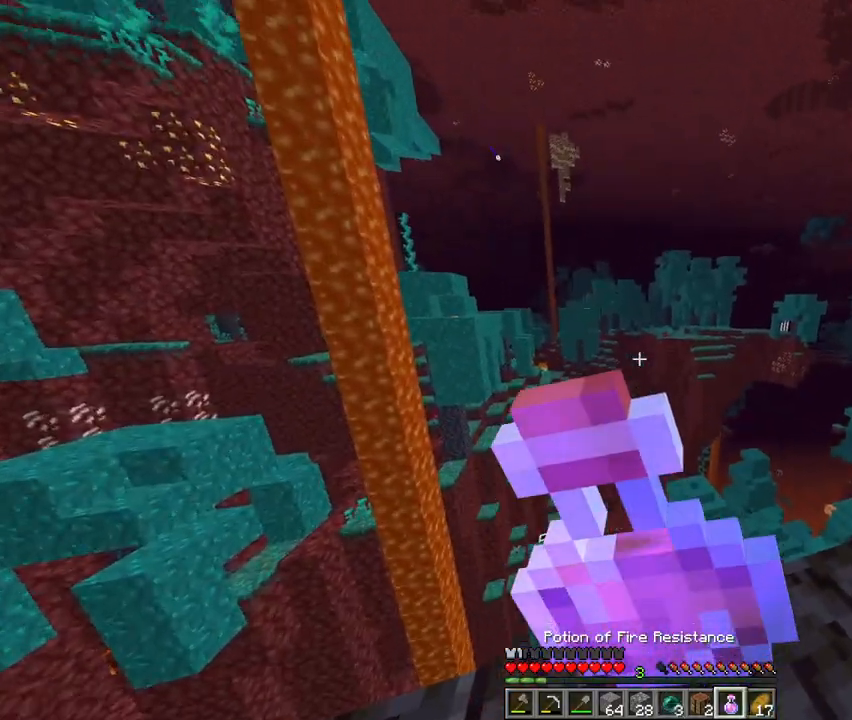
{"keys": [], "mouse": [], "events": [[500, "mouse_right", "up"]]}
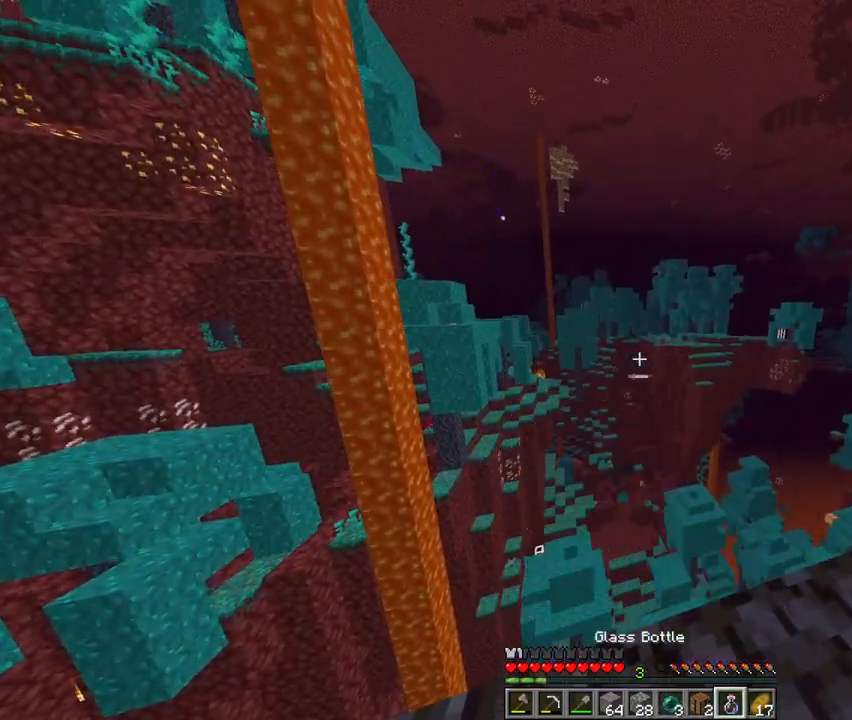
{"keys": [], "mouse": [], "events": [[67, "r", "down"], [167, "r", "up"], [233, "e", "down"], [367, "e", "up"]]}
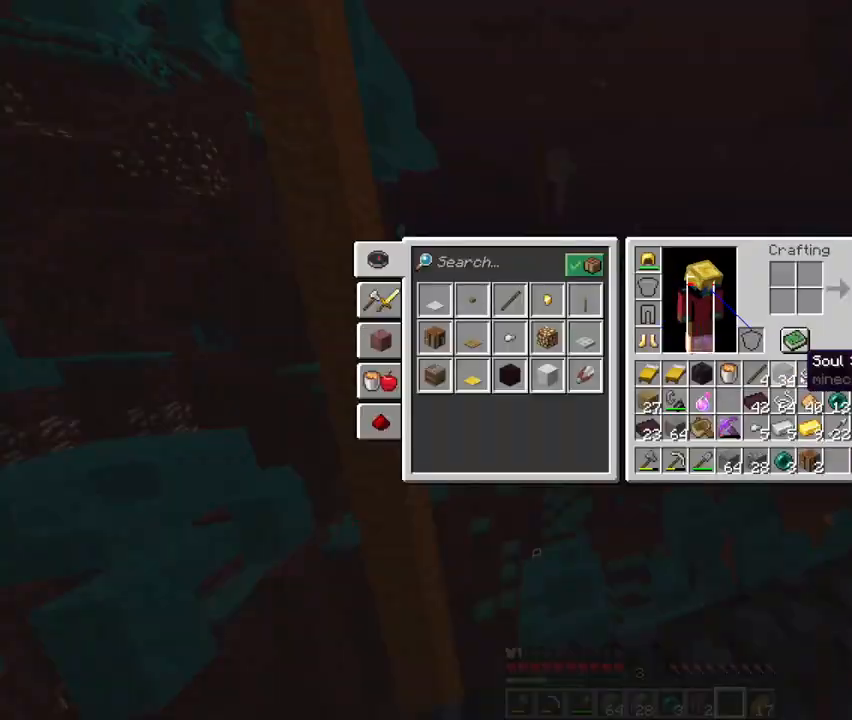
{"keys": [], "mouse": [], "events": []}
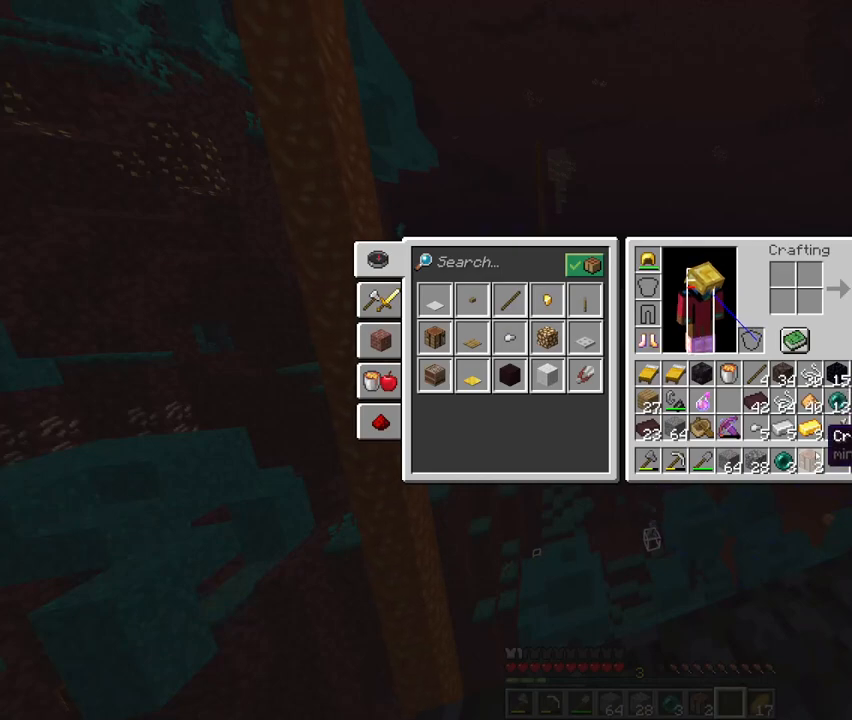
{"keys": [], "mouse": [], "events": []}
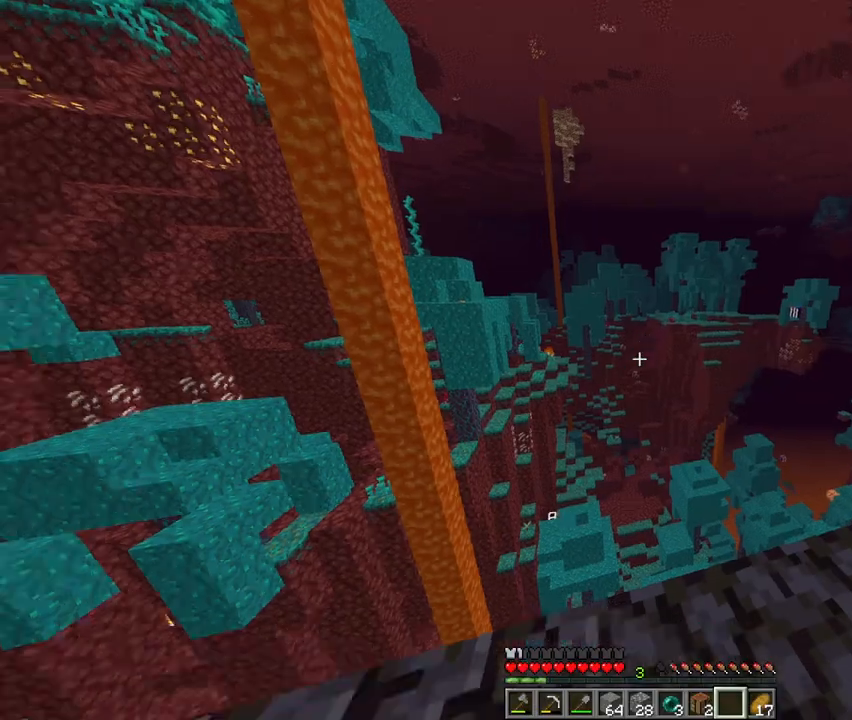
{"keys": [], "mouse": [], "events": []}
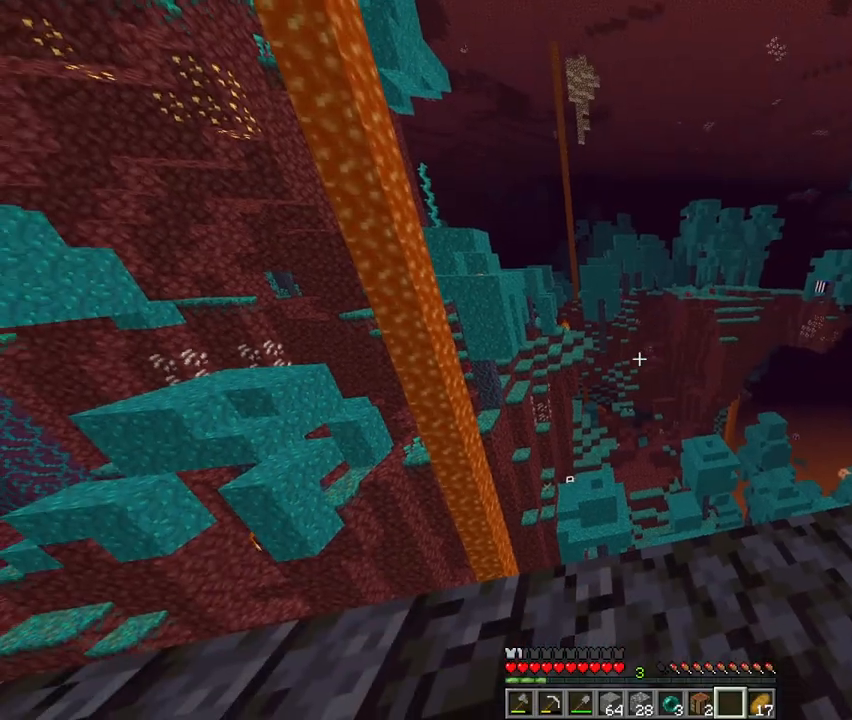
{"keys": [], "mouse": [], "events": []}
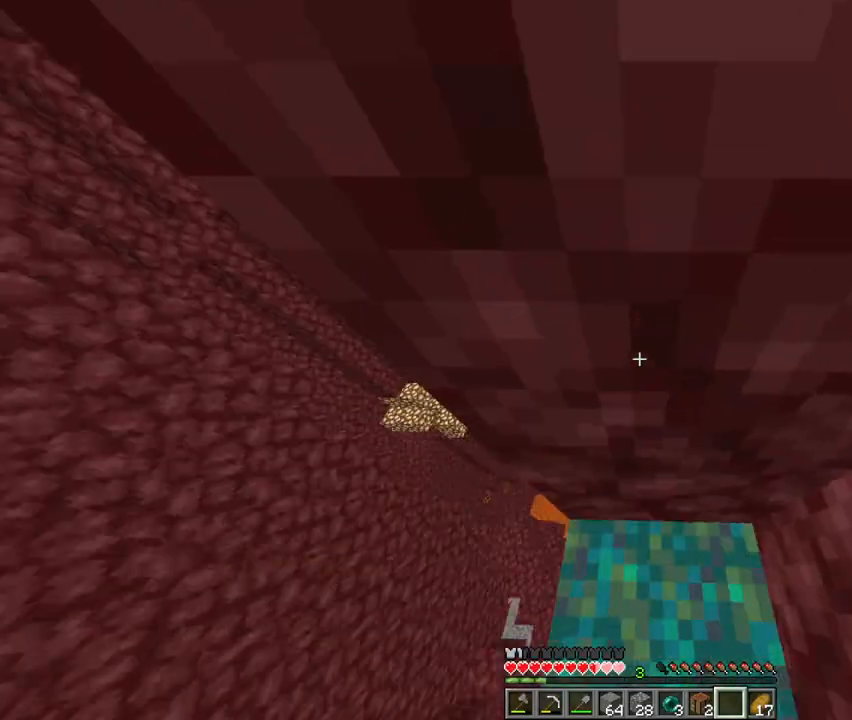
{"keys": ["q", "space"], "mouse": [], "events": [[233, "4", "down"], [333, "4", "up"], [400, "space", "down"], [433, "q", "down"]]}
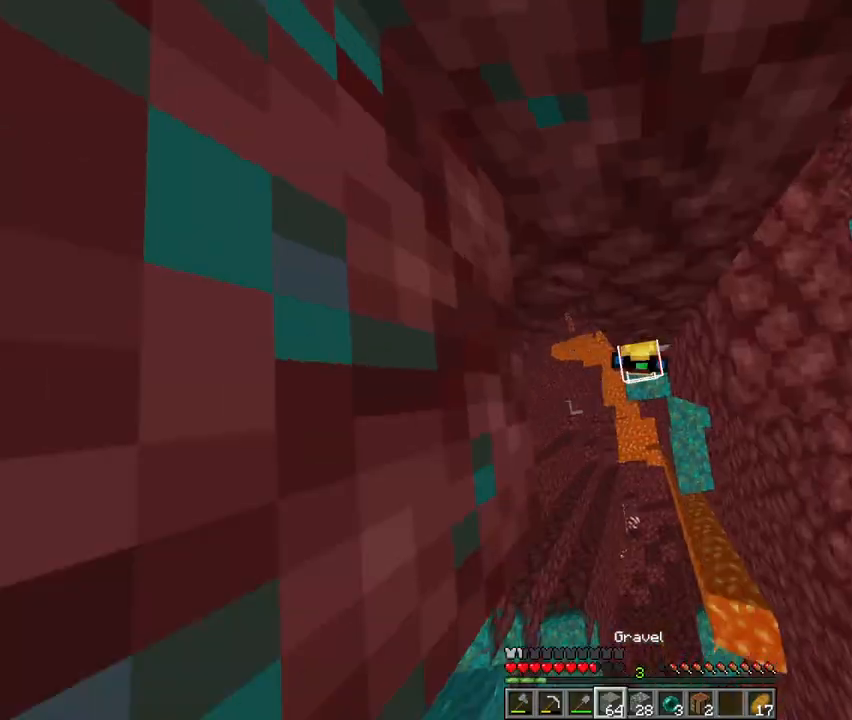
{"keys": ["space"], "mouse": ["right"], "events": [[67, "mouse_right", "down"], [67, "q", "up"], [133, "mouse_right", "up"], [500, "mouse_right", "down"]]}
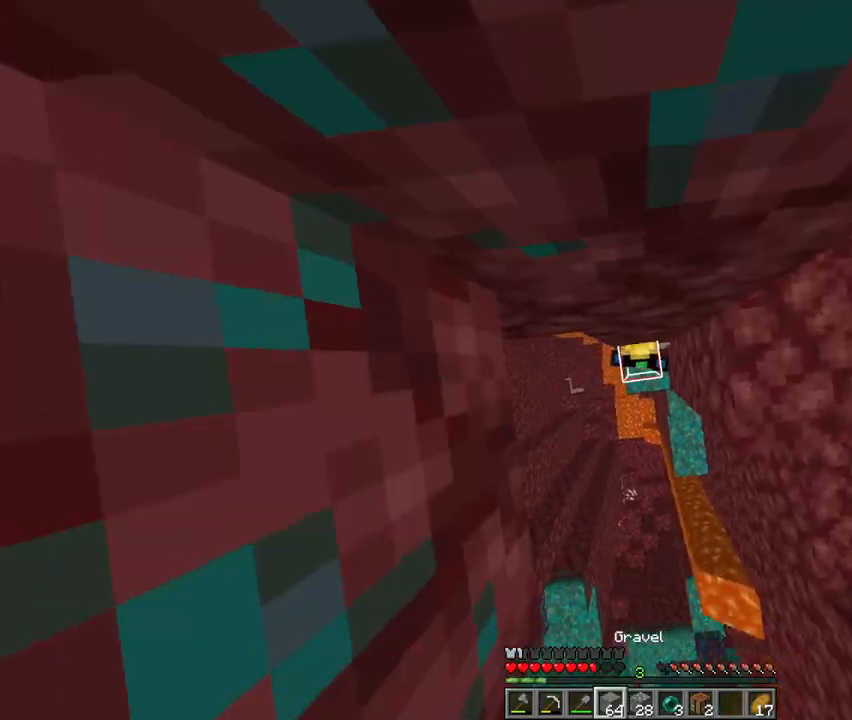
{"keys": ["space"], "mouse": [], "events": [[100, "mouse_right", "up"], [133, "d", "down"], [200, "mouse_right", "down"], [200, "space", "up"], [267, "mouse_right", "up"], [300, "d", "up"], [300, "s", "down"], [367, "s", "up"], [400, "mouse_right", "down"], [500, "mouse_right", "up"], [500, "space", "down"]]}